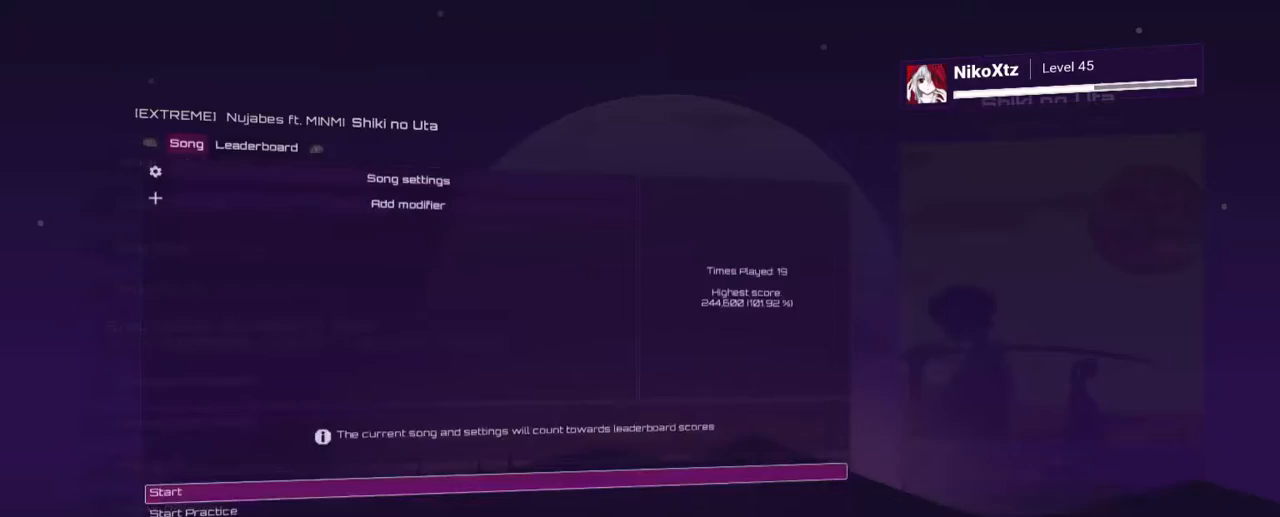
Gameplay with a controller (PlayStation layout); each line is a JSON object with the inputs held at the frame after it. "events" lists button and stick changes between this image and that frame as [ms after this image, input, new state], when the widget could be followed in between. Not read: L3 R3 left_stick right_stick.
{"buttons": [], "events": [[100, "CROSS", "up"], [200, "CROSS", "down"], [267, "CROSS", "up"]]}
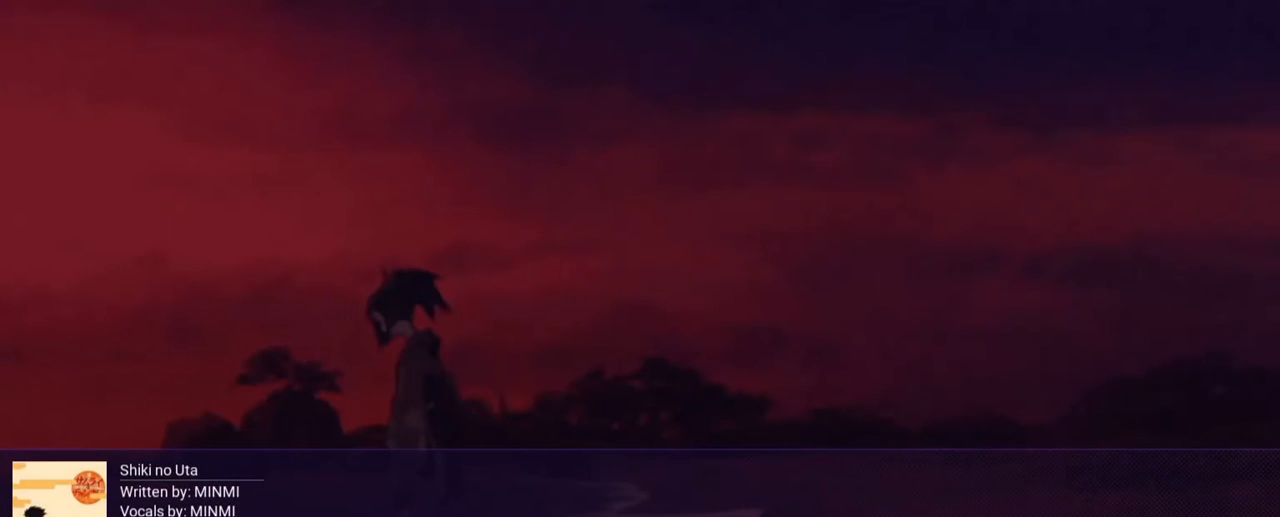
{"buttons": [], "events": []}
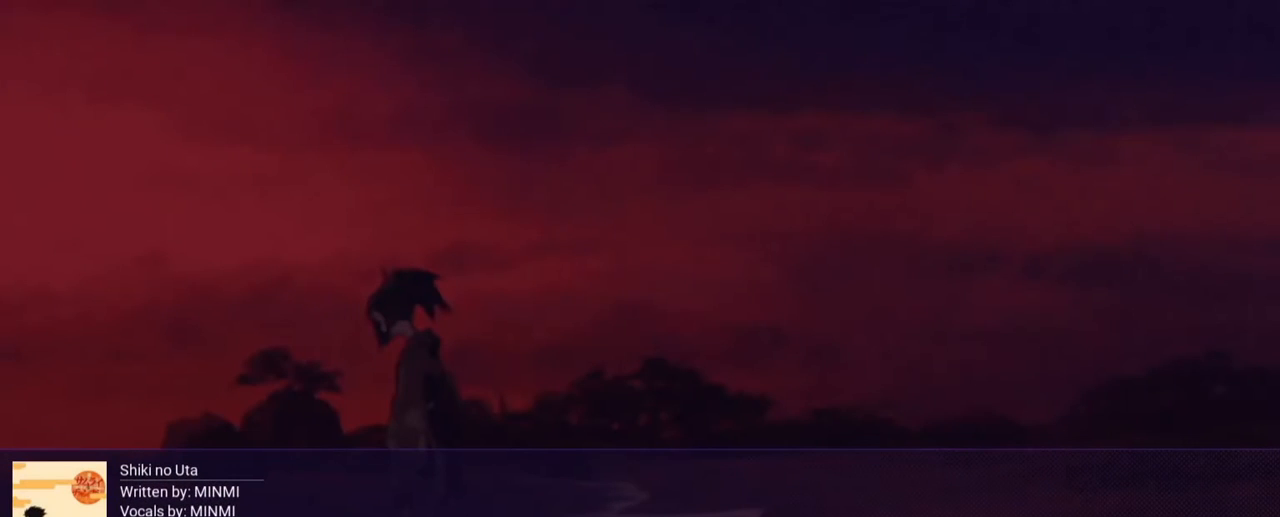
{"buttons": [], "events": []}
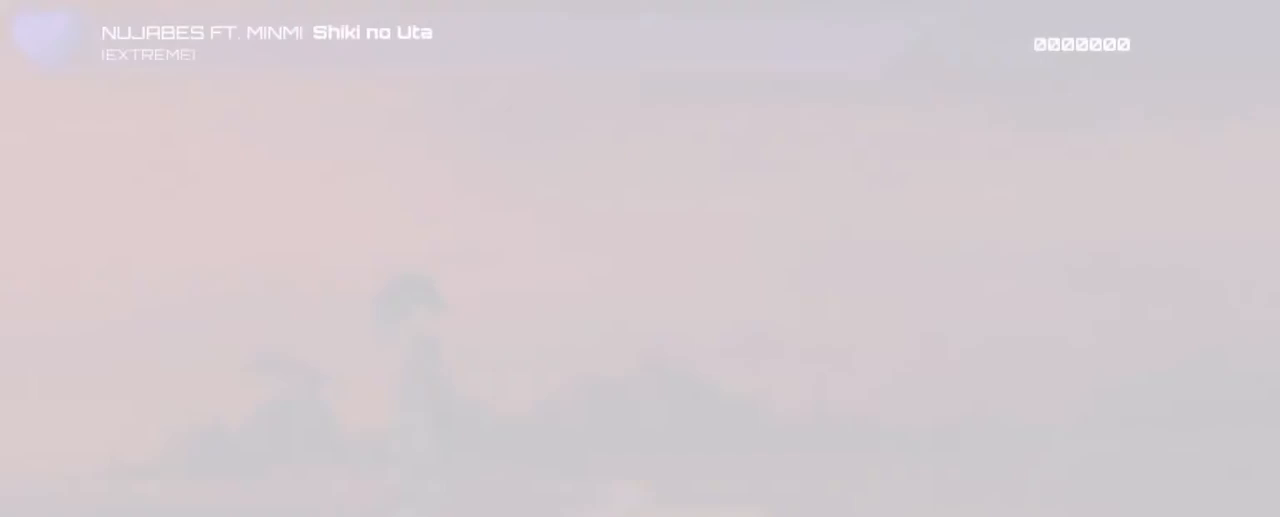
{"buttons": [], "events": []}
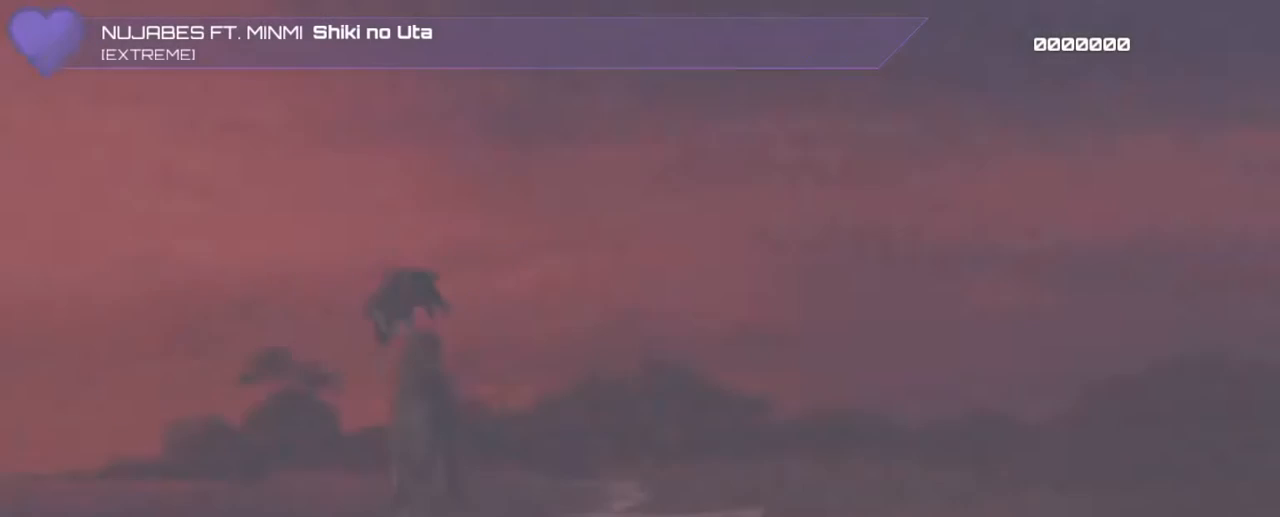
{"buttons": [], "events": []}
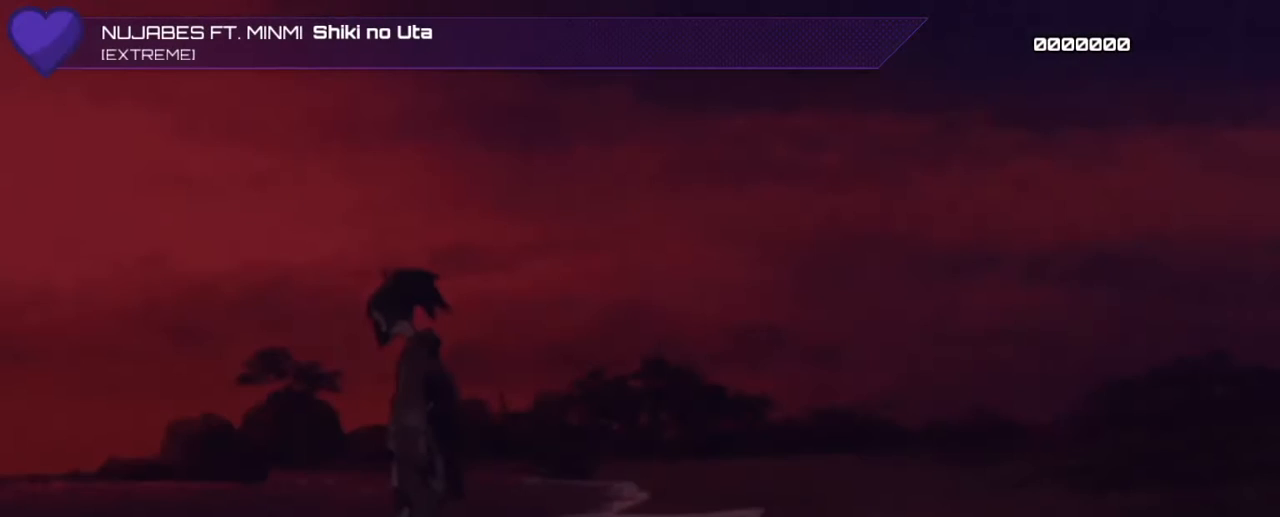
{"buttons": [], "events": []}
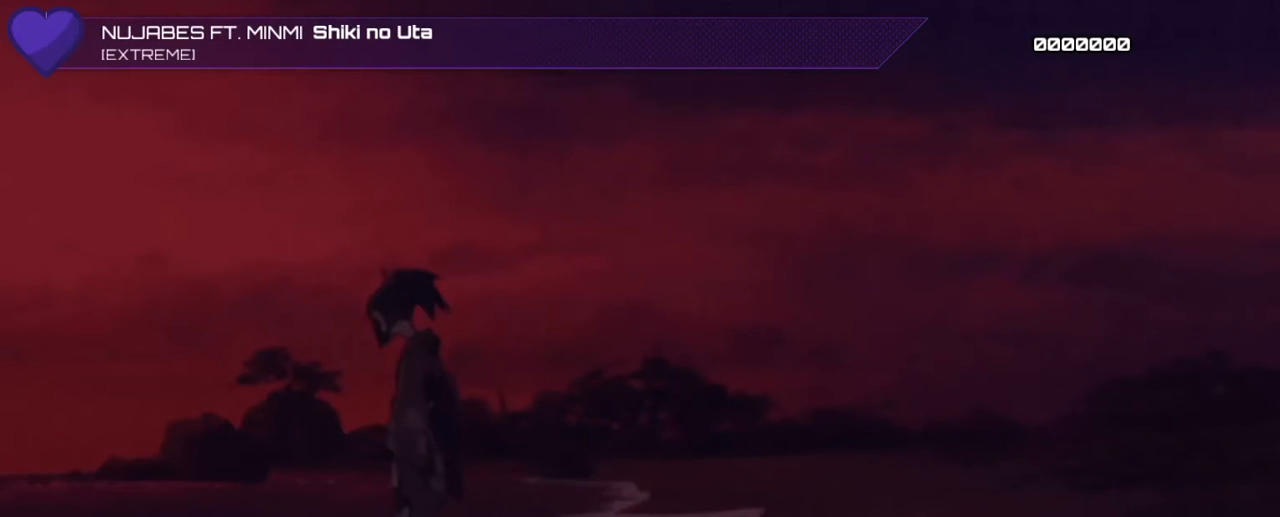
{"buttons": [], "events": [[233, "CROSS", "down"], [433, "CROSS", "up"]]}
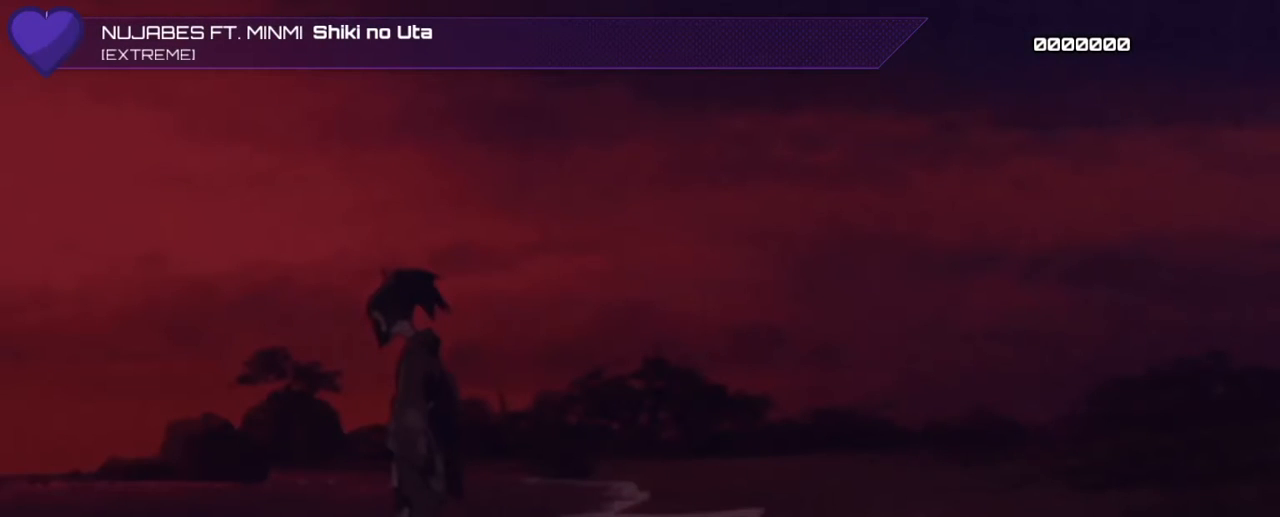
{"buttons": [], "events": []}
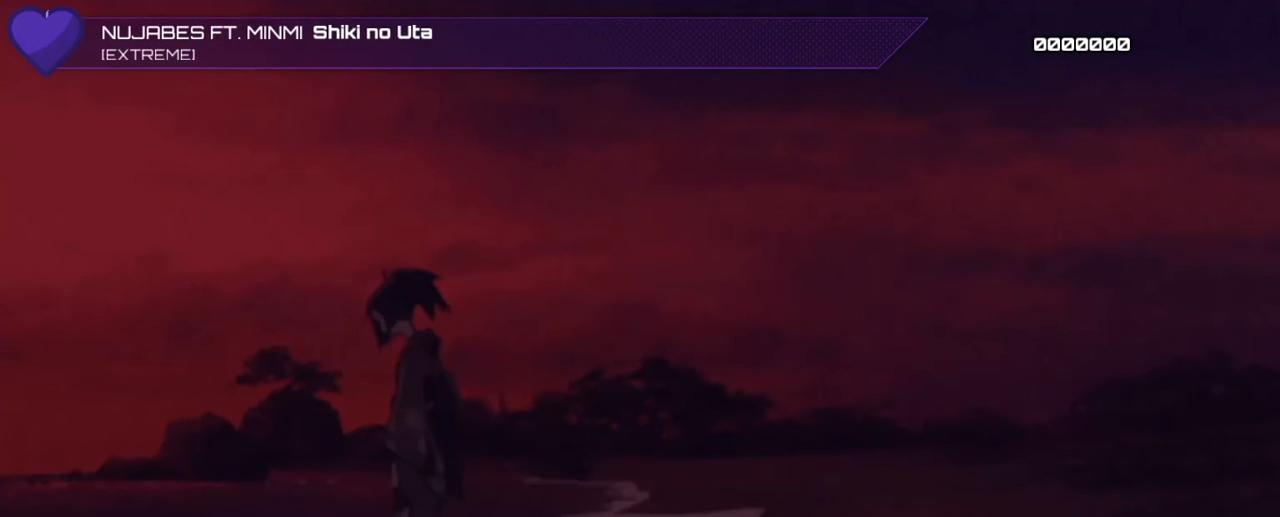
{"buttons": ["CROSS"], "events": [[433, "CROSS", "down"]]}
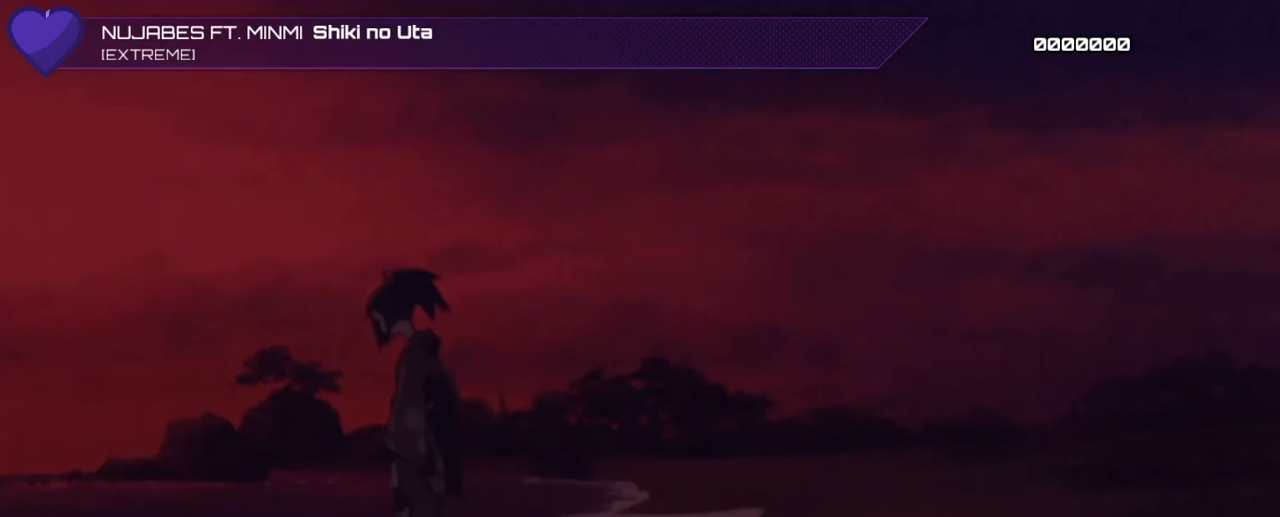
{"buttons": ["CROSS"], "events": [[67, "CROSS", "up"], [67, "DPAD_DOWN", "down"], [233, "CROSS", "down"], [267, "DPAD_DOWN", "up"]]}
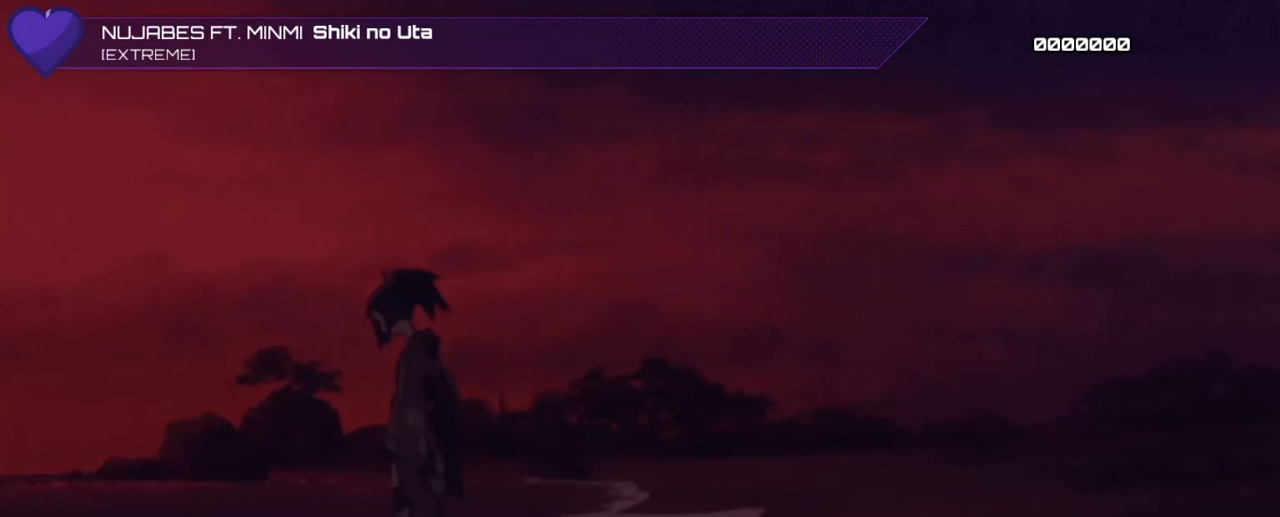
{"buttons": [], "events": [[67, "CROSS", "up"], [100, "DPAD_DOWN", "down"], [300, "DPAD_DOWN", "up"]]}
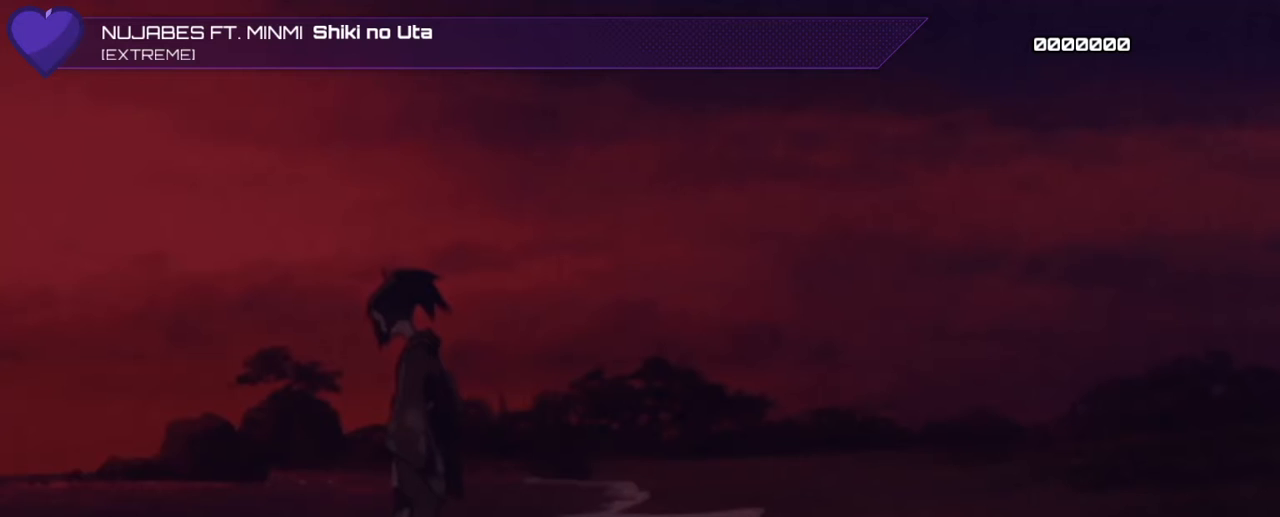
{"buttons": [], "events": []}
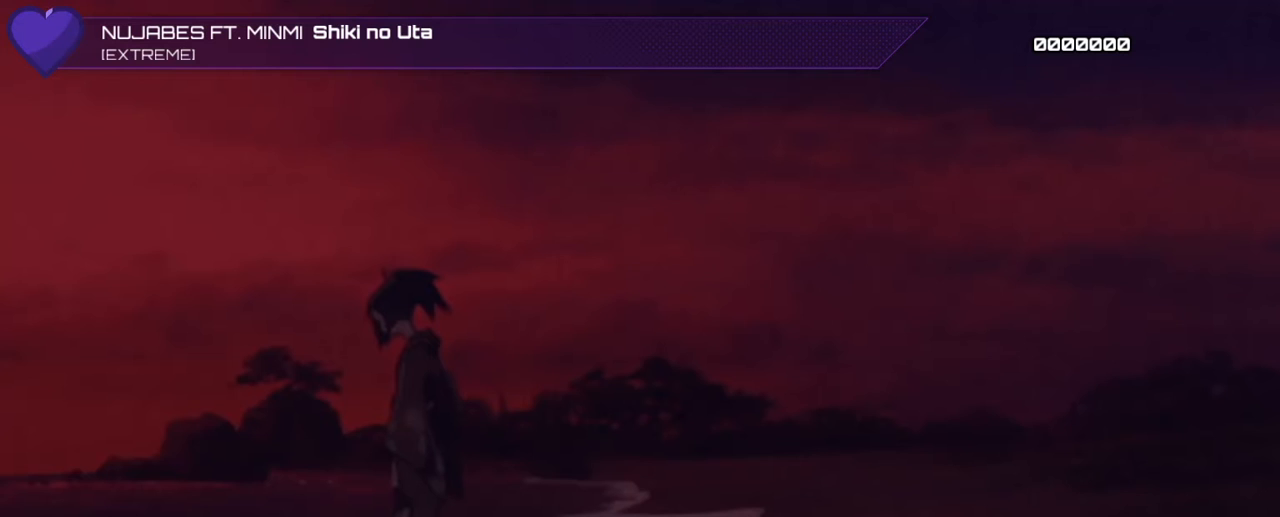
{"buttons": [], "events": [[200, "CROSS", "down"], [367, "CROSS", "up"]]}
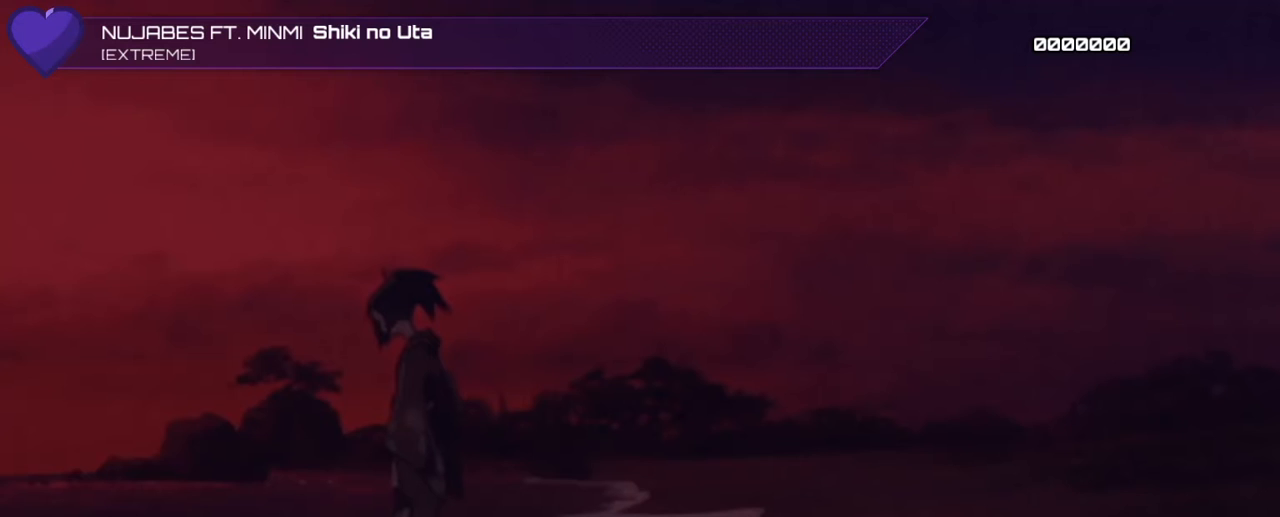
{"buttons": [], "events": []}
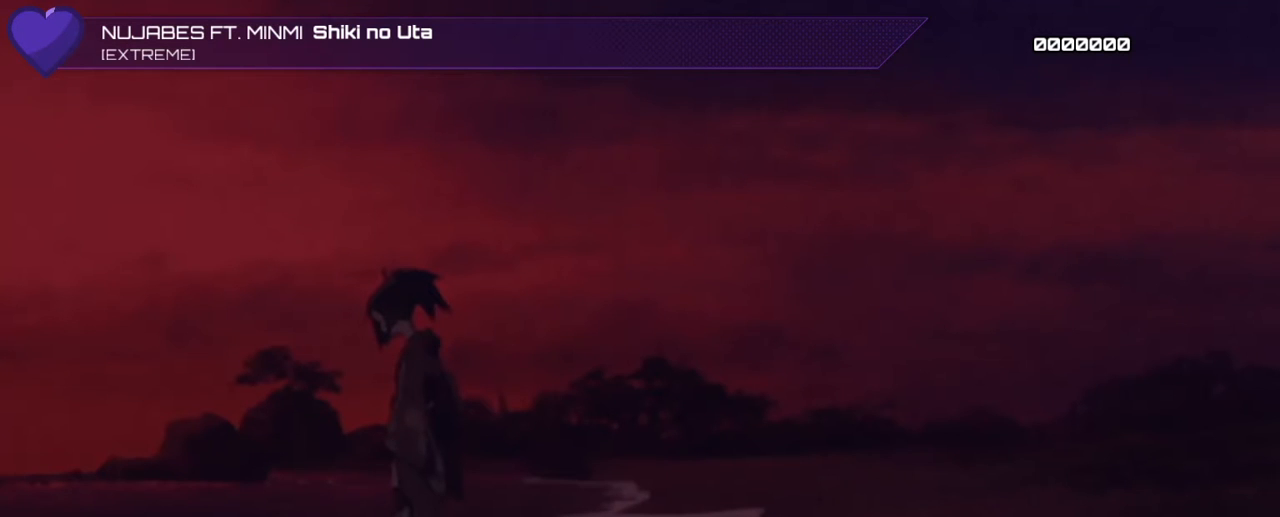
{"buttons": ["DPAD_DOWN"], "events": [[200, "CROSS", "down"], [333, "CROSS", "up"], [333, "DPAD_DOWN", "down"]]}
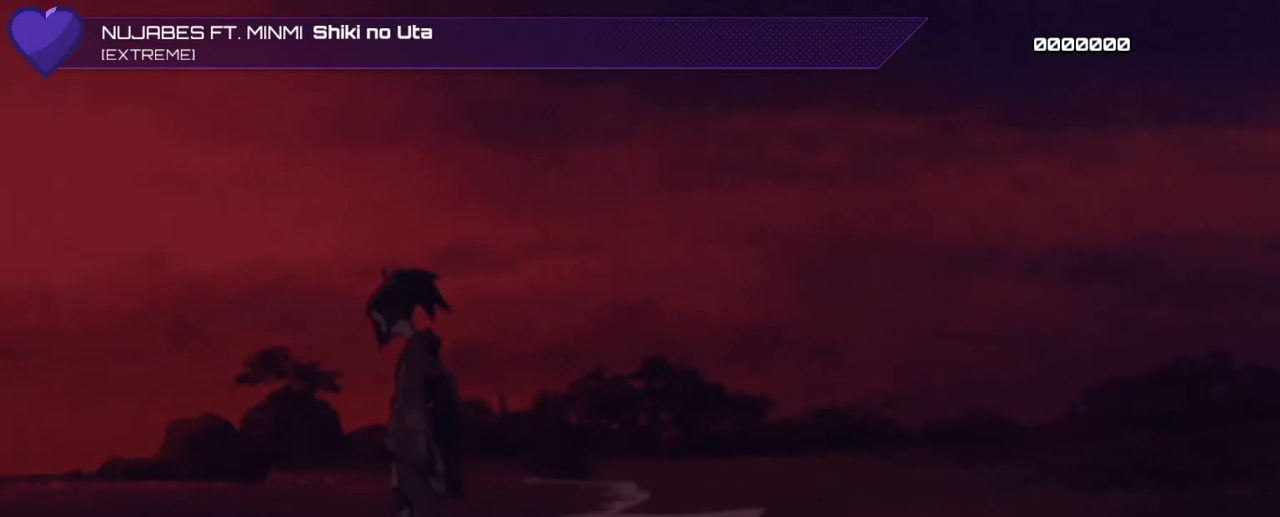
{"buttons": [], "events": [[100, "DPAD_DOWN", "up"]]}
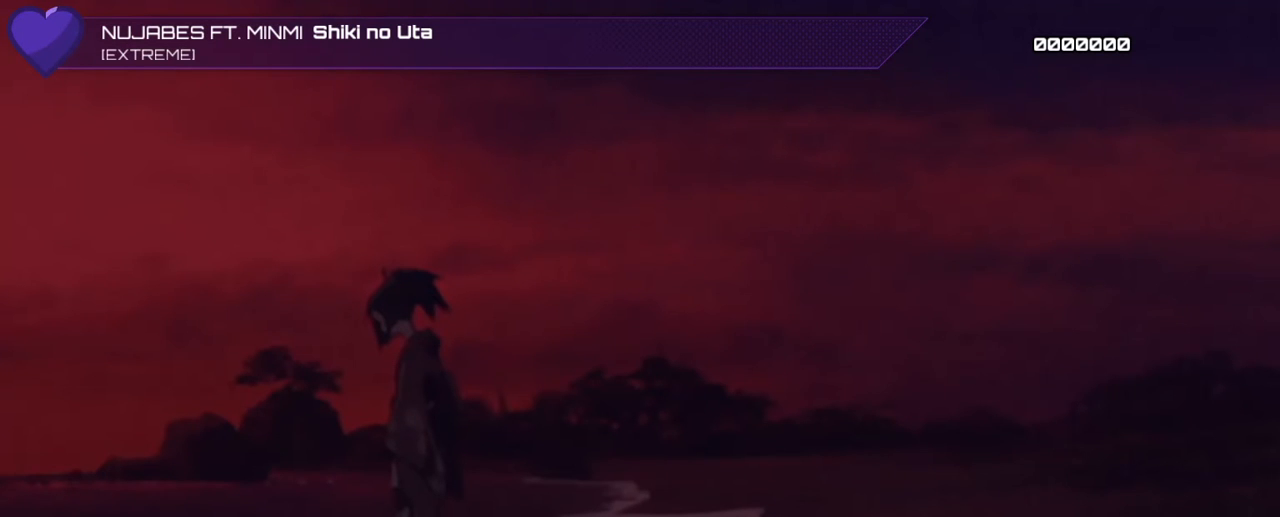
{"buttons": ["CROSS"], "events": [[433, "CROSS", "down"]]}
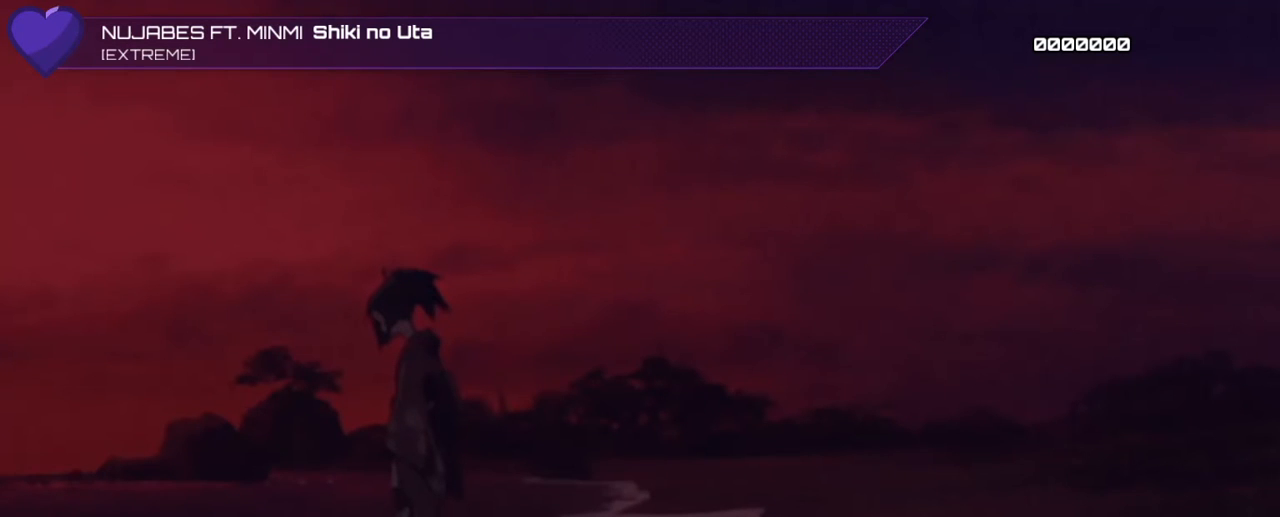
{"buttons": [], "events": [[167, "CROSS", "up"]]}
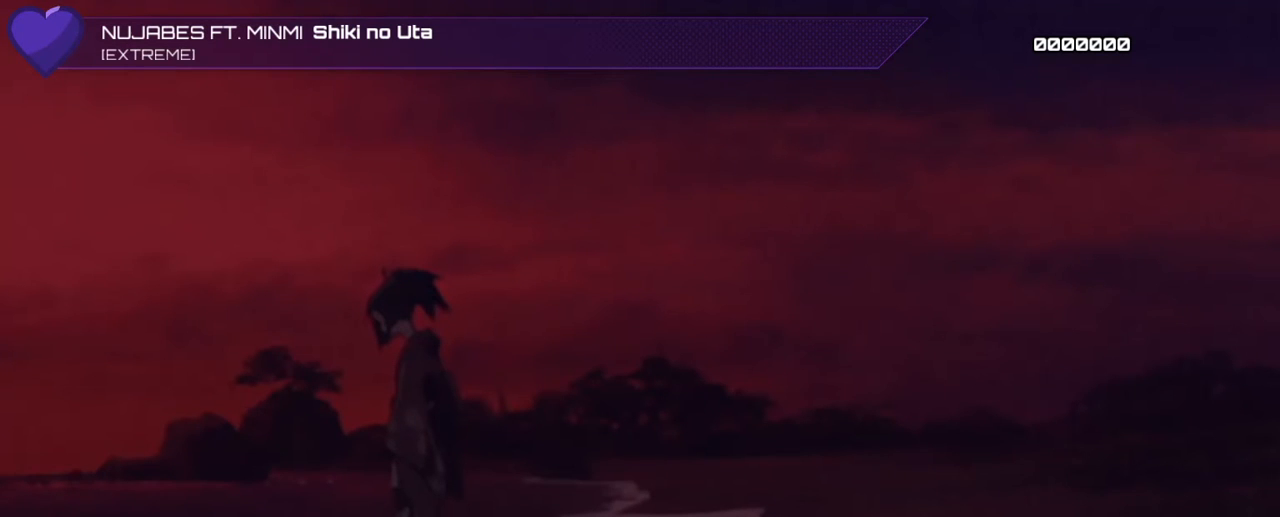
{"buttons": [], "events": [[133, "CROSS", "down"], [300, "CROSS", "up"]]}
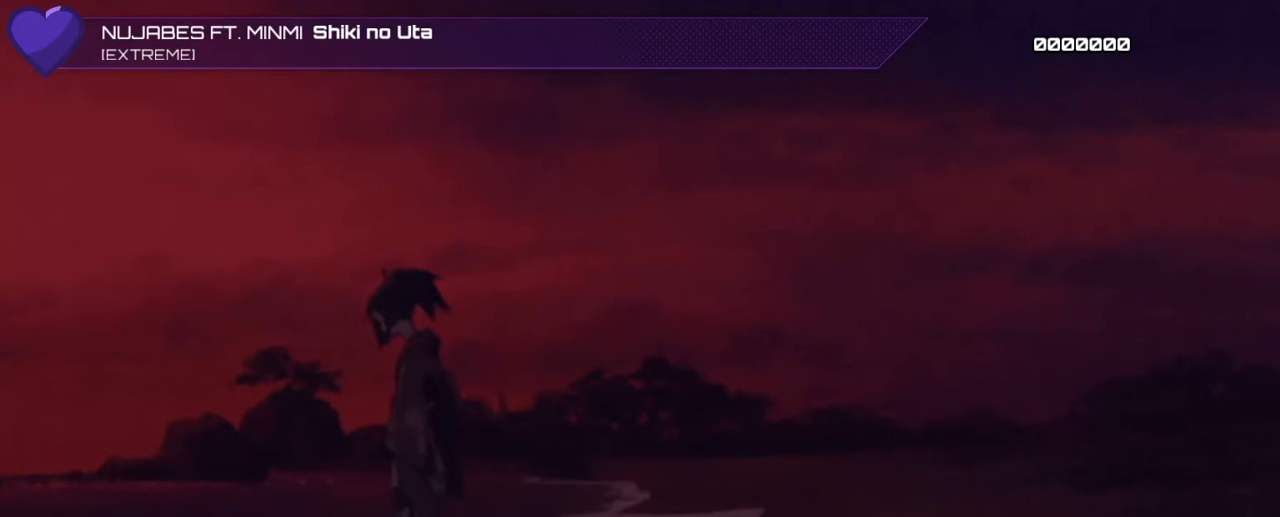
{"buttons": ["CROSS"], "events": [[133, "CROSS", "down"], [267, "DPAD_DOWN", "down"], [300, "CROSS", "up"], [433, "CROSS", "down"], [467, "DPAD_DOWN", "up"]]}
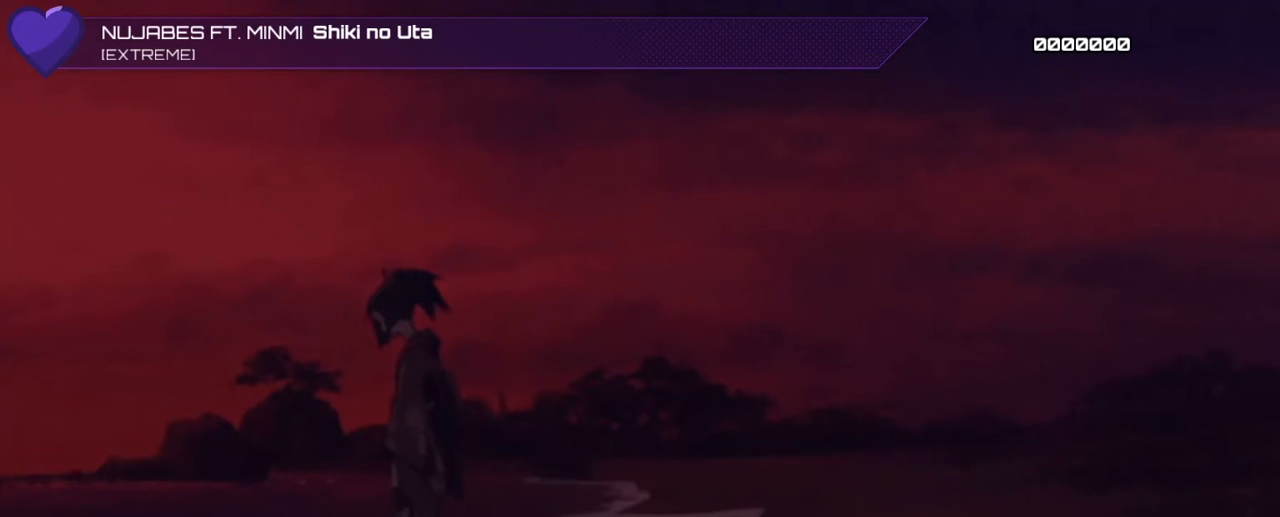
{"buttons": [], "events": [[233, "CROSS", "up"], [300, "DPAD_DOWN", "down"], [500, "DPAD_DOWN", "up"]]}
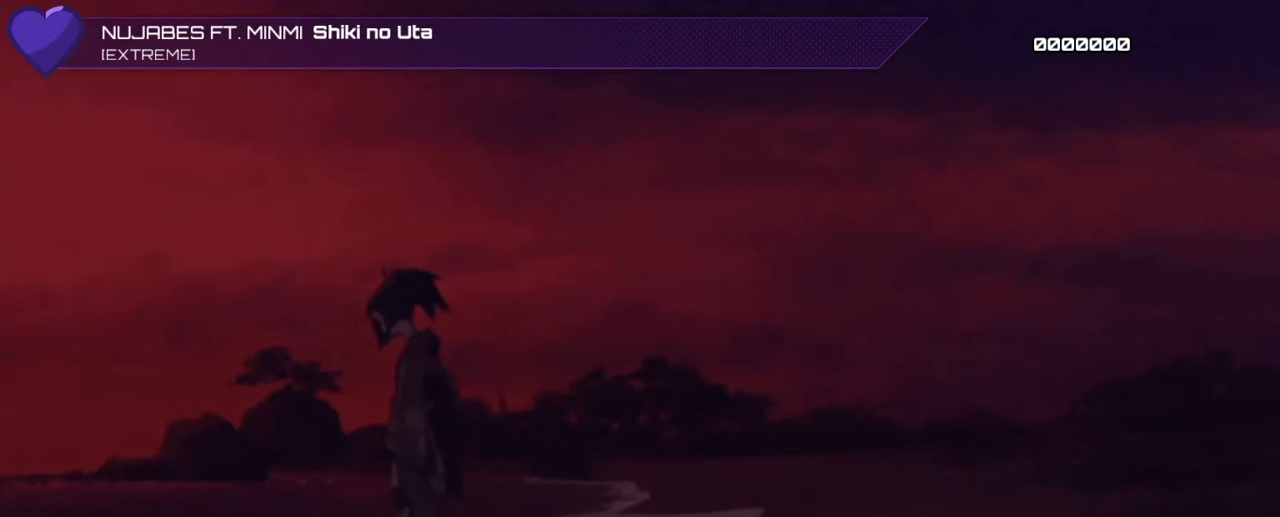
{"buttons": [], "events": []}
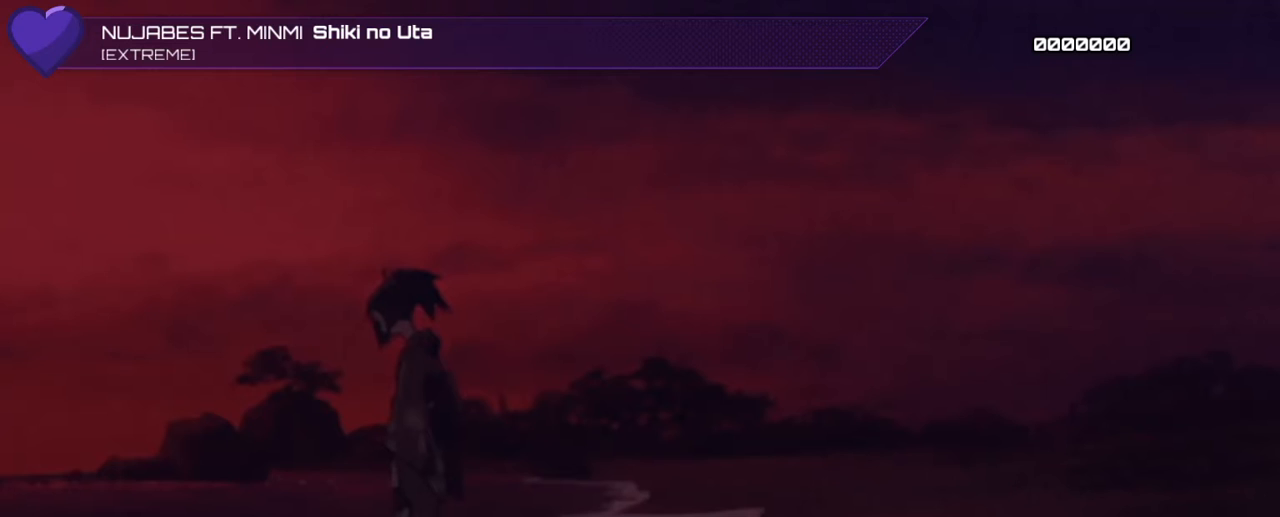
{"buttons": [], "events": [[367, "CROSS", "down"], [500, "CROSS", "up"]]}
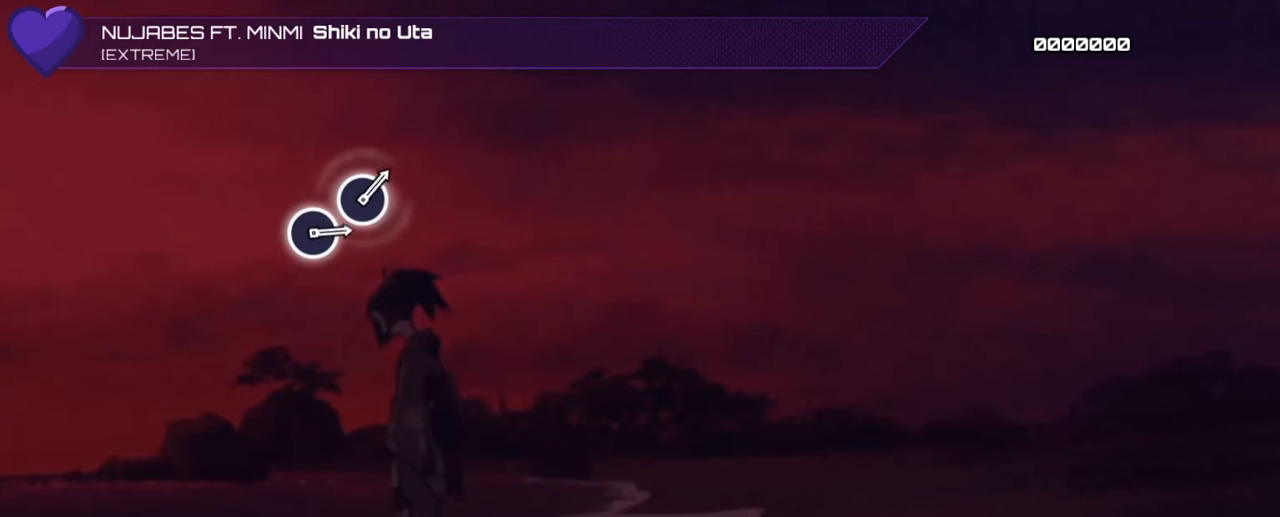
{"buttons": [], "events": []}
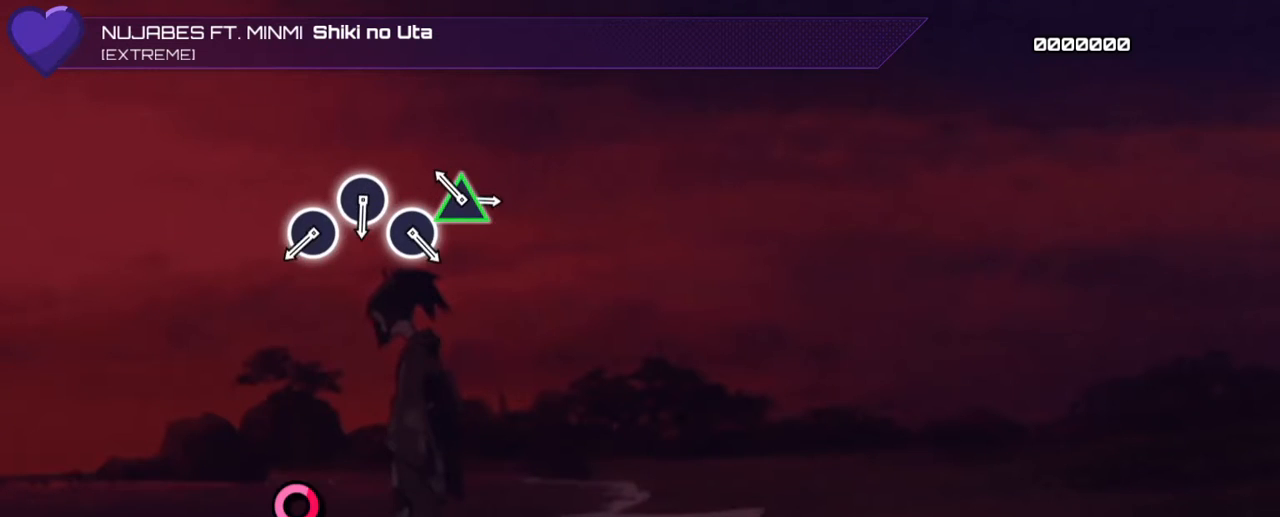
{"buttons": [], "events": []}
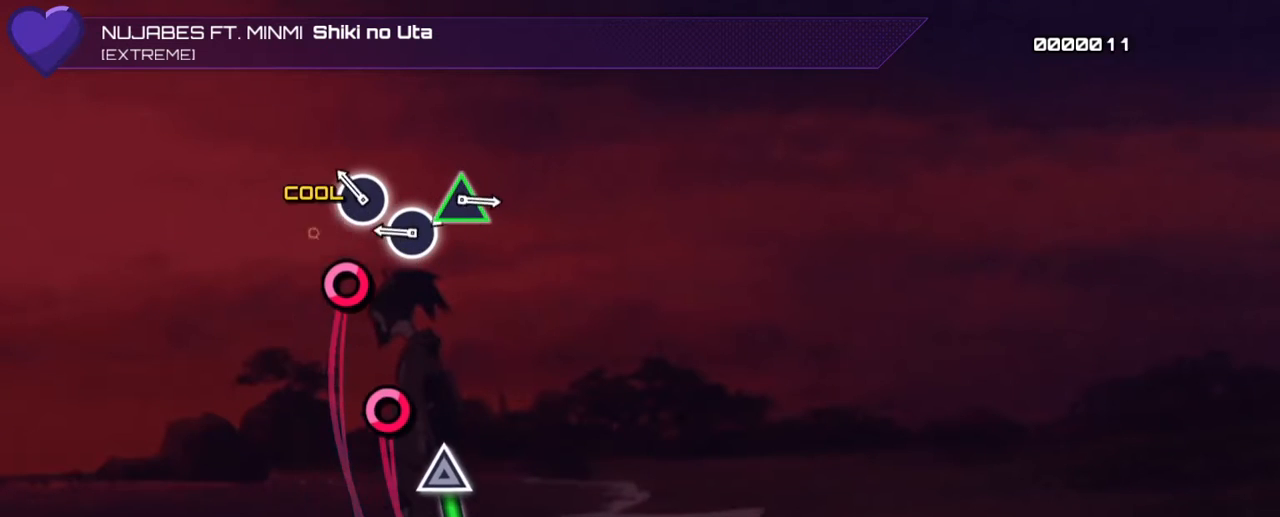
{"buttons": [], "events": [[33, "CIRCLE", "down"], [100, "CIRCLE", "up"], [200, "CIRCLE", "down"], [267, "CIRCLE", "up"], [333, "CIRCLE", "down"], [433, "CIRCLE", "up"]]}
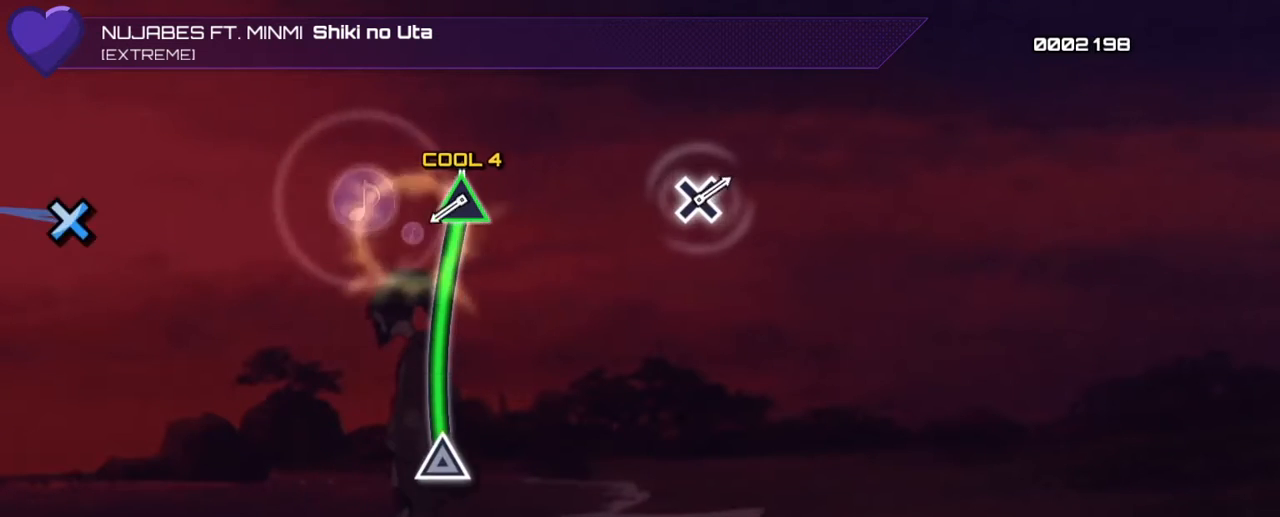
{"buttons": [], "events": [[33, "TRIANGLE", "down"], [500, "TRIANGLE", "up"]]}
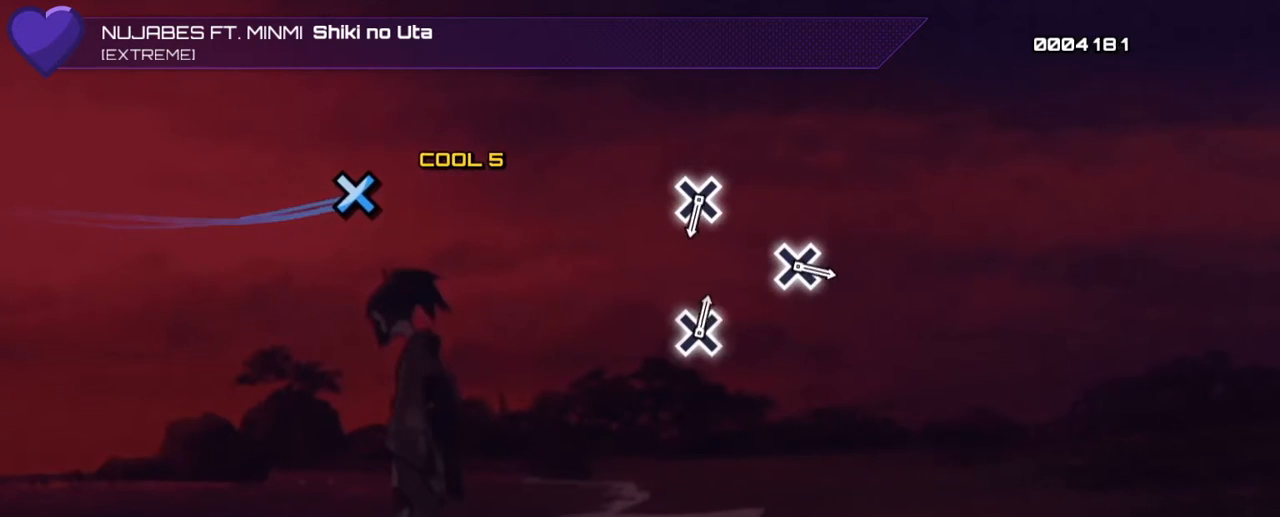
{"buttons": [], "events": []}
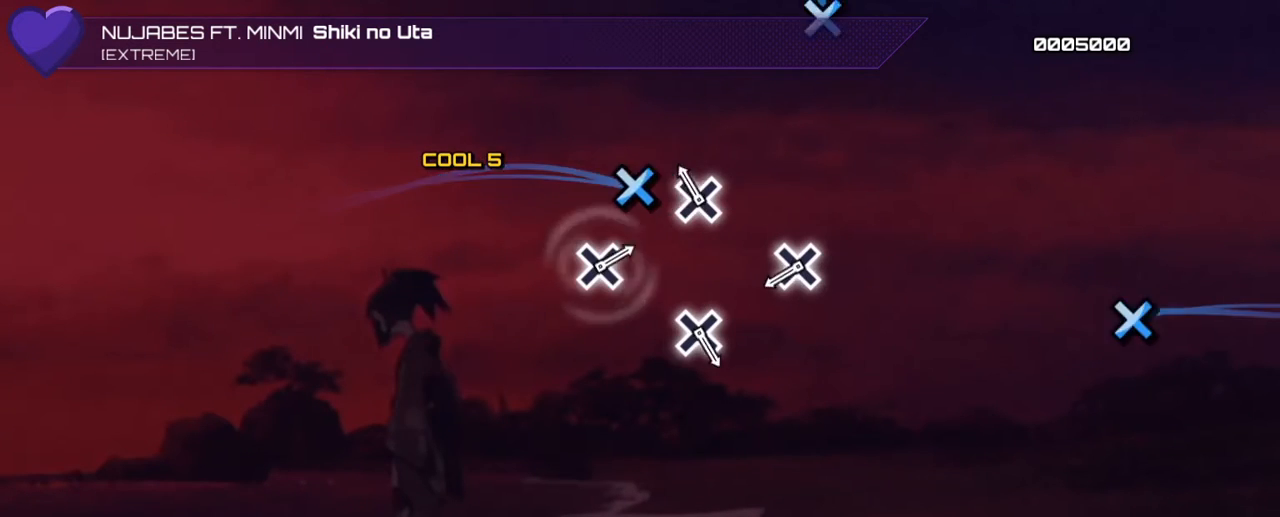
{"buttons": ["CROSS"], "events": [[133, "CROSS", "down"], [333, "CROSS", "up"], [500, "CROSS", "down"]]}